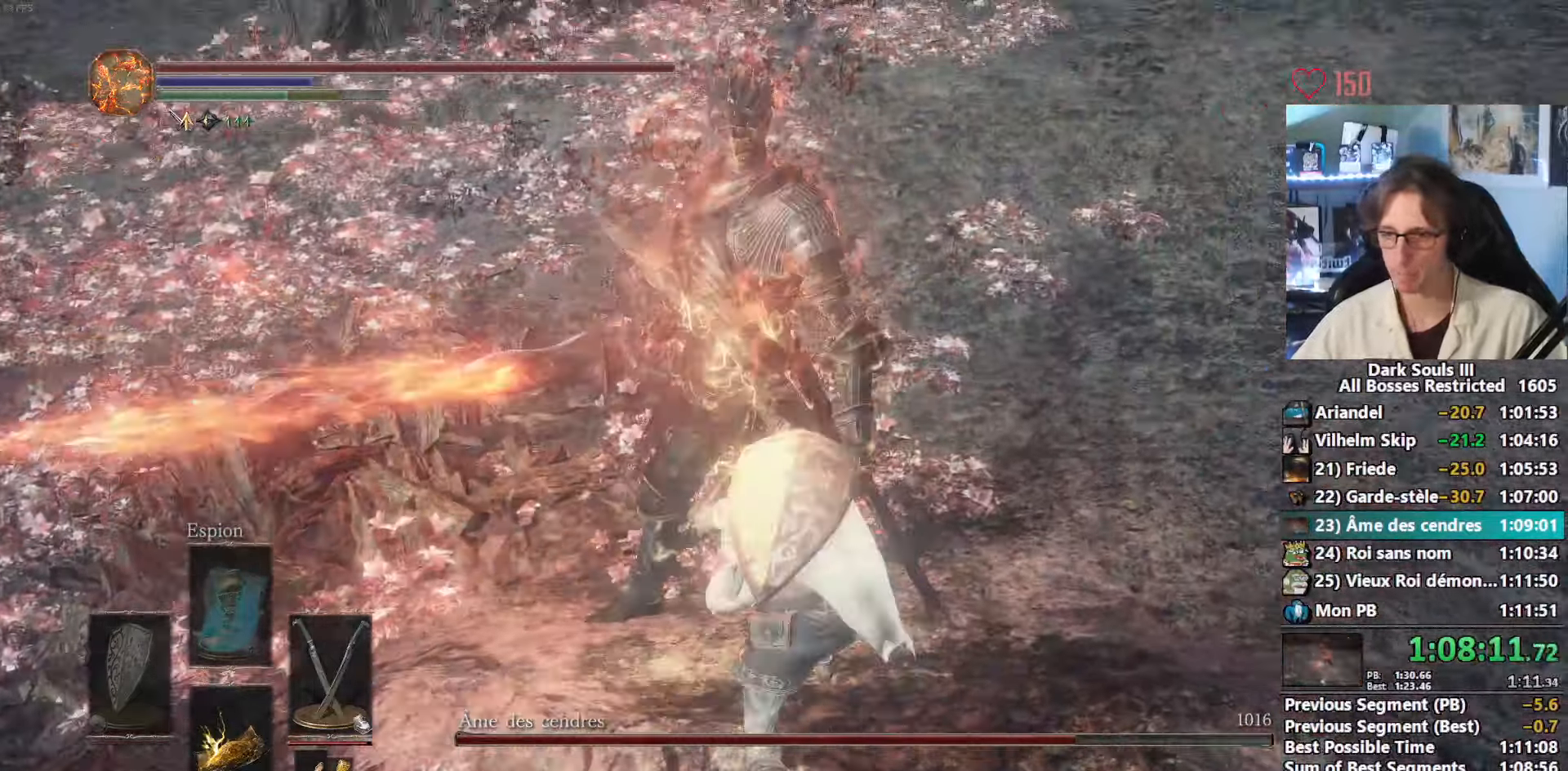
Gameplay with keyboard and mouse; each line is a JSON object with the keys and mouse buttons held at the frame after it. "events" lists presses ("down") and releases ("up") of "0", "1", "2", "3", "4", "a", "alt", "ctrl", "d", "down", "e", "f", "g", "left", "q", "r", "return", "right", "s", "shift", "space", "tab", "up", "z", "mouse_left", "mouse_wheel", "mouse_right", "mouse_mb4" and "mouse_mb5" between this image and that frame as [ms after this image, input, new state], when the widget could be followed in between. "mouse_left", "mouse_wheel", "mouse_right", "mouse_mb4", "mouse_mb5" = the "left", "wheel", "right", "mb4", "mb5" buttons of the "mouse" list. No other keys are recorded. "wheel" means that the mouse wheel is clicked or scrolled. Not read: mouse_move.
{"keys": ["z"], "mouse": ["right"], "events": [[134, "mouse_right", "up"], [167, "mouse_right", "down"], [217, "mouse_right", "up"], [267, "mouse_right", "down"], [317, "mouse_right", "up"], [367, "mouse_right", "down"]]}
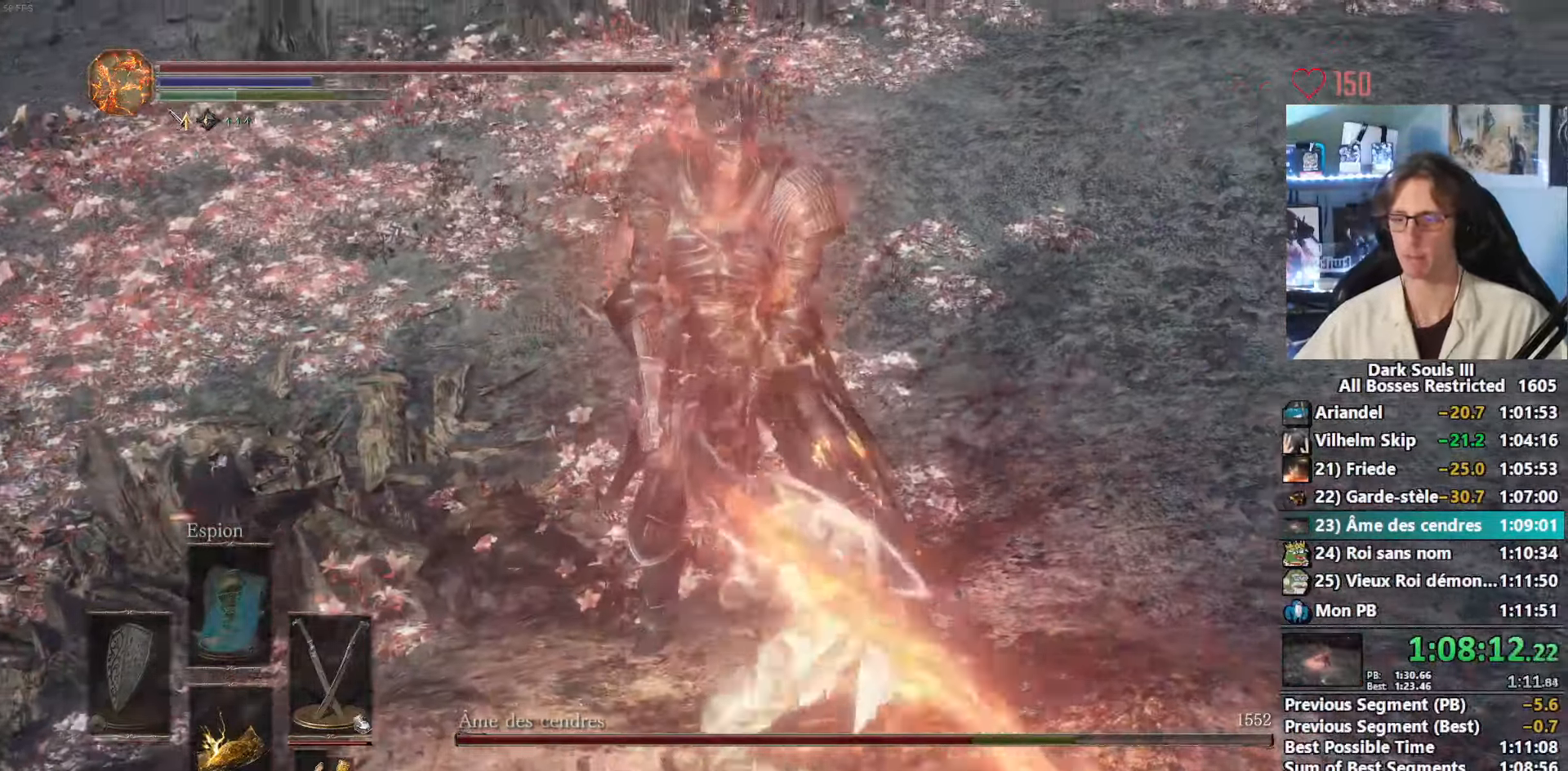
{"keys": ["z"], "mouse": [], "events": [[50, "mouse_right", "up"], [100, "mouse_right", "down"], [150, "mouse_right", "up"], [184, "mouse_right", "down"], [234, "mouse_right", "up"], [284, "mouse_right", "down"], [384, "mouse_right", "up"], [417, "mouse_right", "down"], [467, "mouse_right", "up"]]}
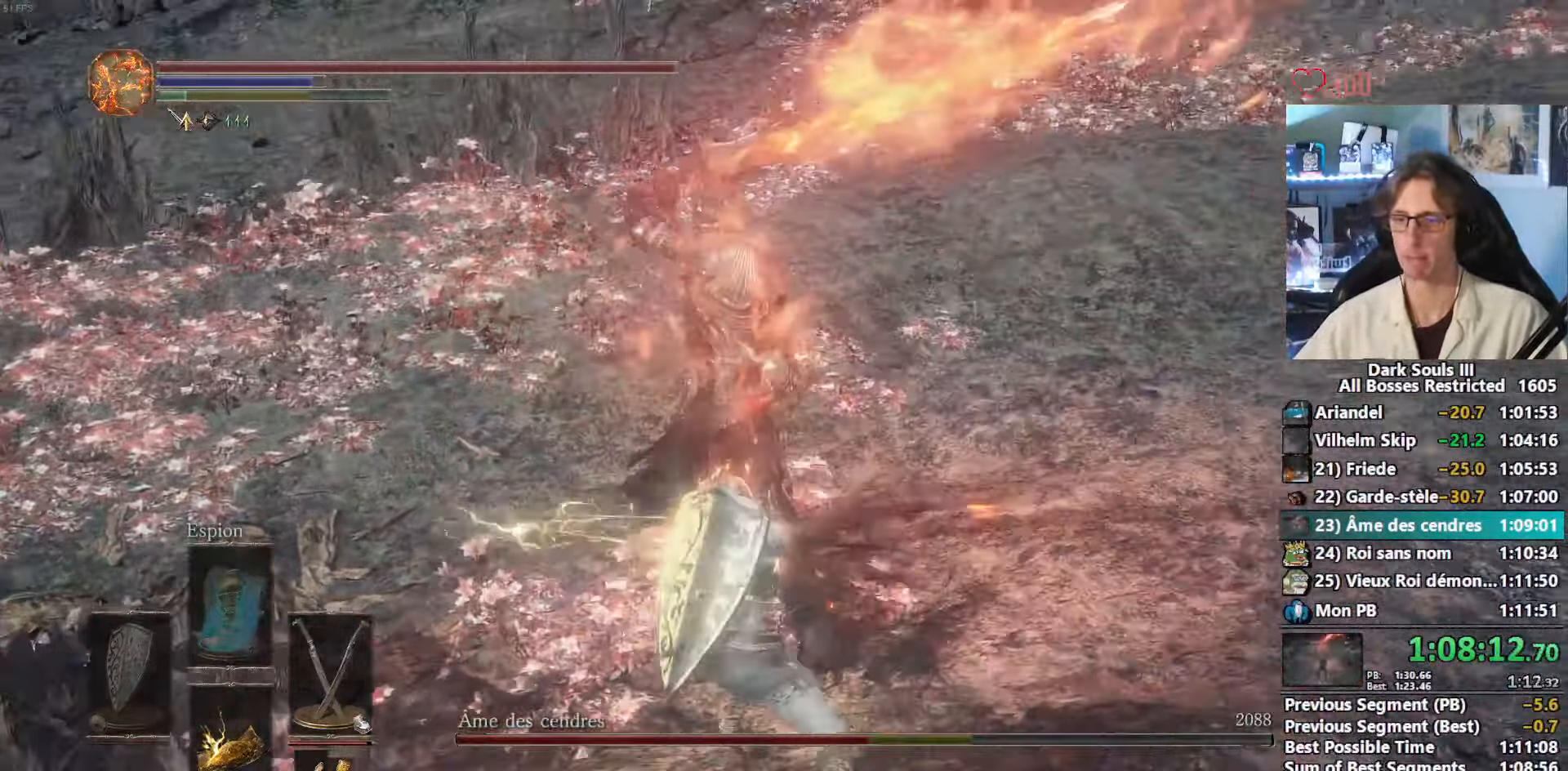
{"keys": ["z"], "mouse": [], "events": [[17, "mouse_right", "down"], [67, "mouse_right", "up"], [117, "mouse_right", "down"], [150, "mouse_right", "up"], [200, "mouse_right", "down"], [300, "mouse_right", "up"], [350, "mouse_right", "down"], [434, "mouse_right", "up"]]}
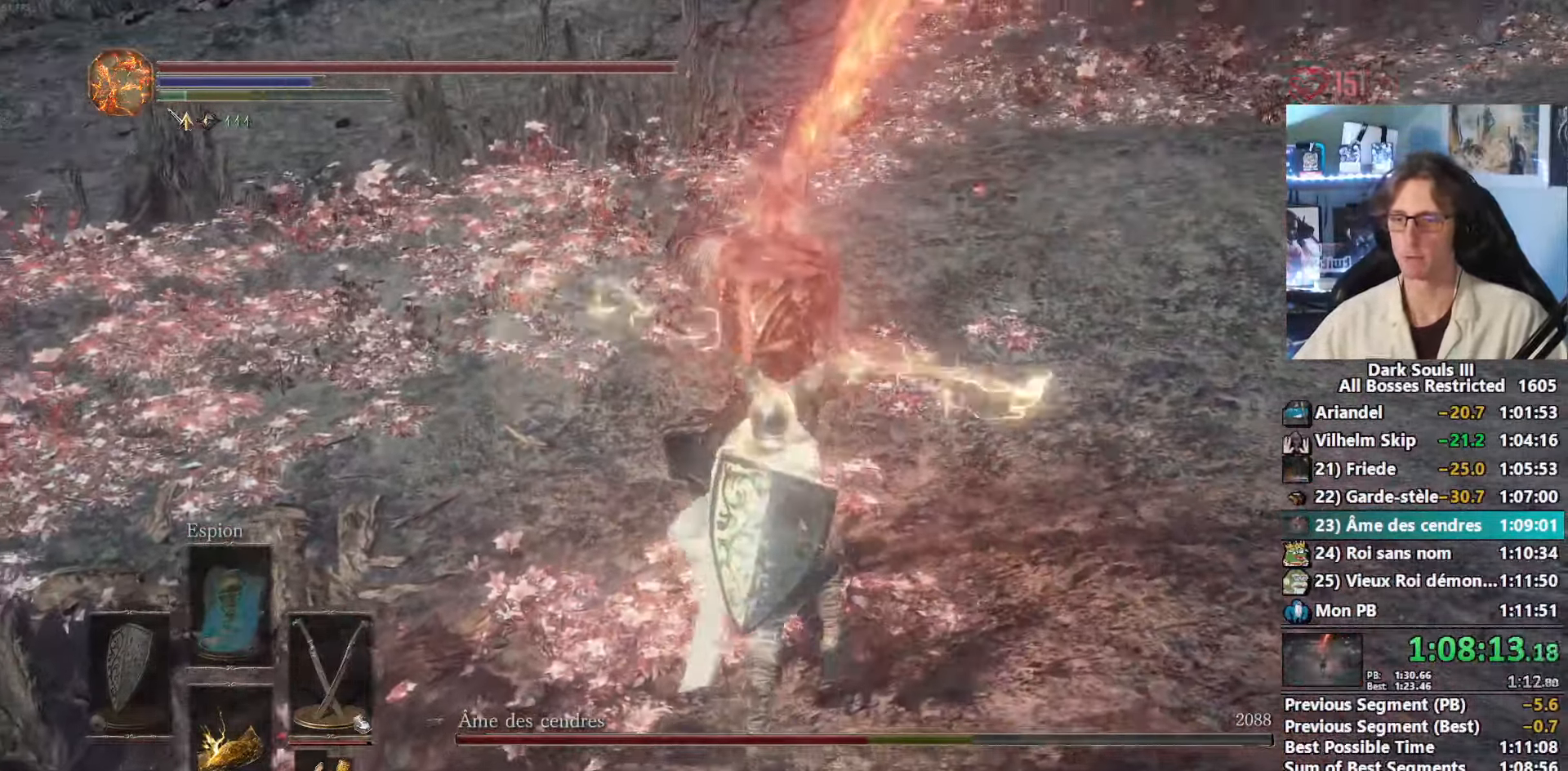
{"keys": ["q"], "mouse": [], "events": [[450, "q", "down"], [500, "z", "up"]]}
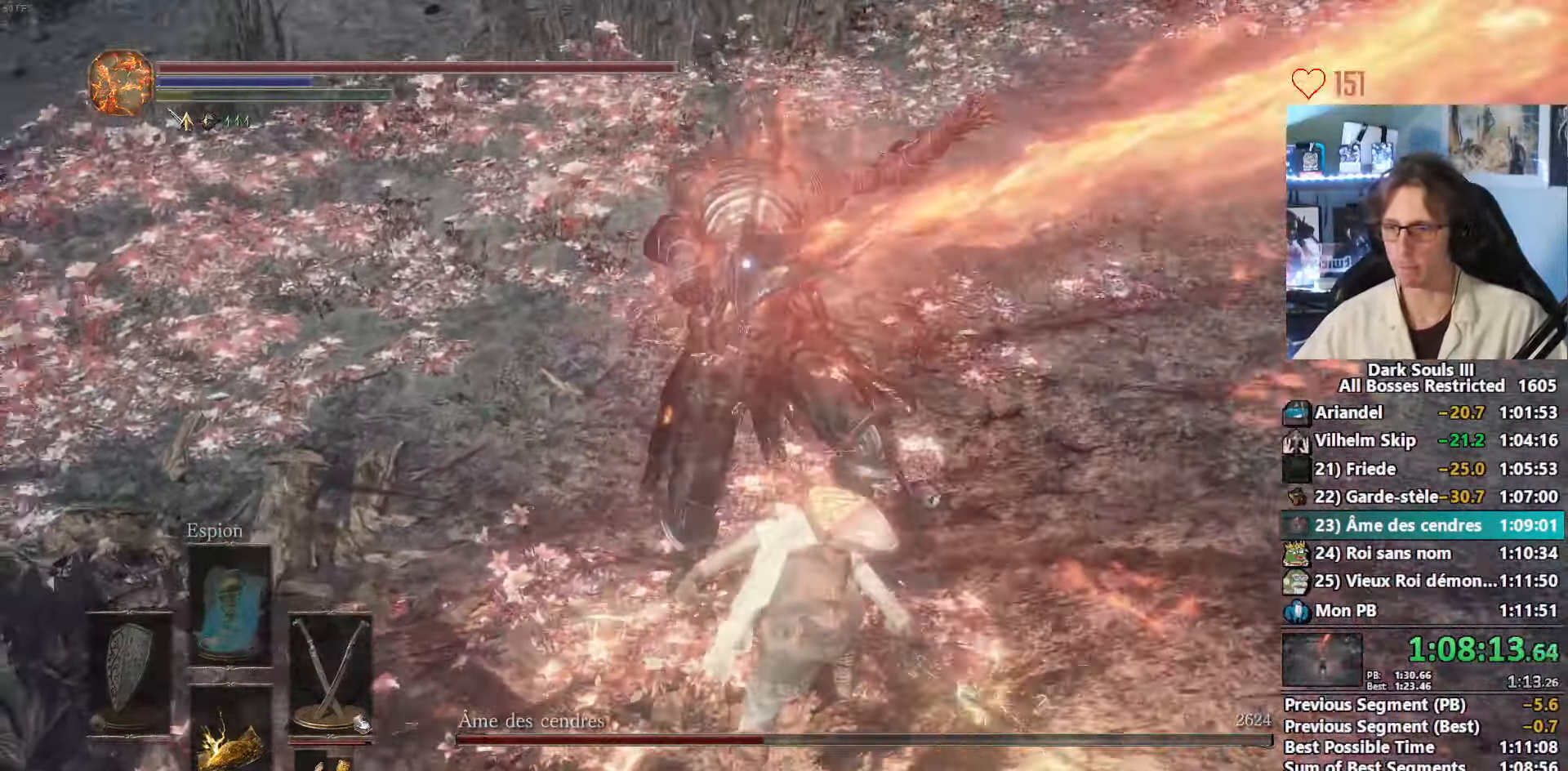
{"keys": ["q", "s"], "mouse": [], "events": [[150, "s", "down"]]}
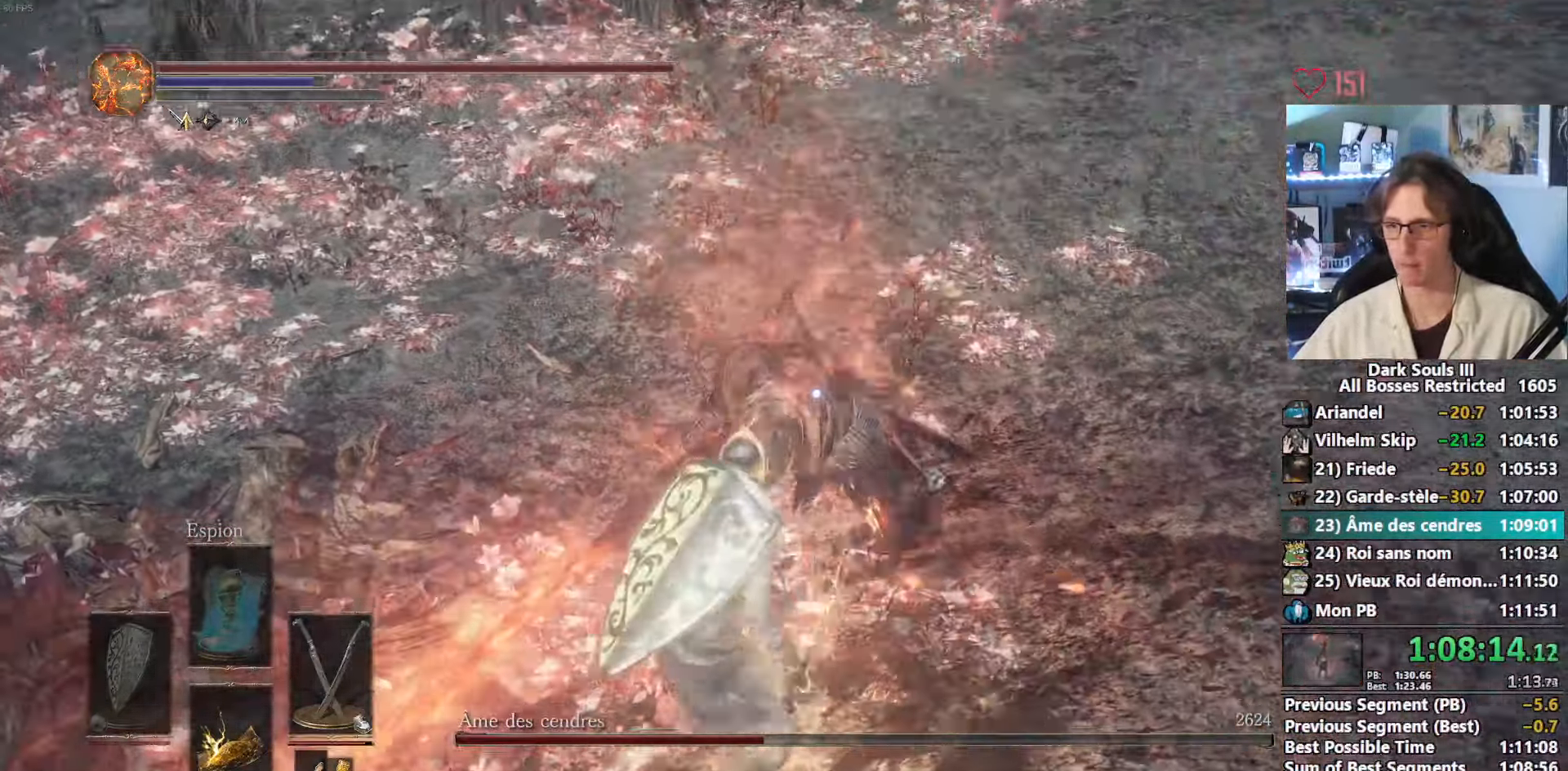
{"keys": [], "mouse": [], "events": [[67, "s", "up"], [117, "q", "up"], [300, "q", "down"], [384, "q", "up"]]}
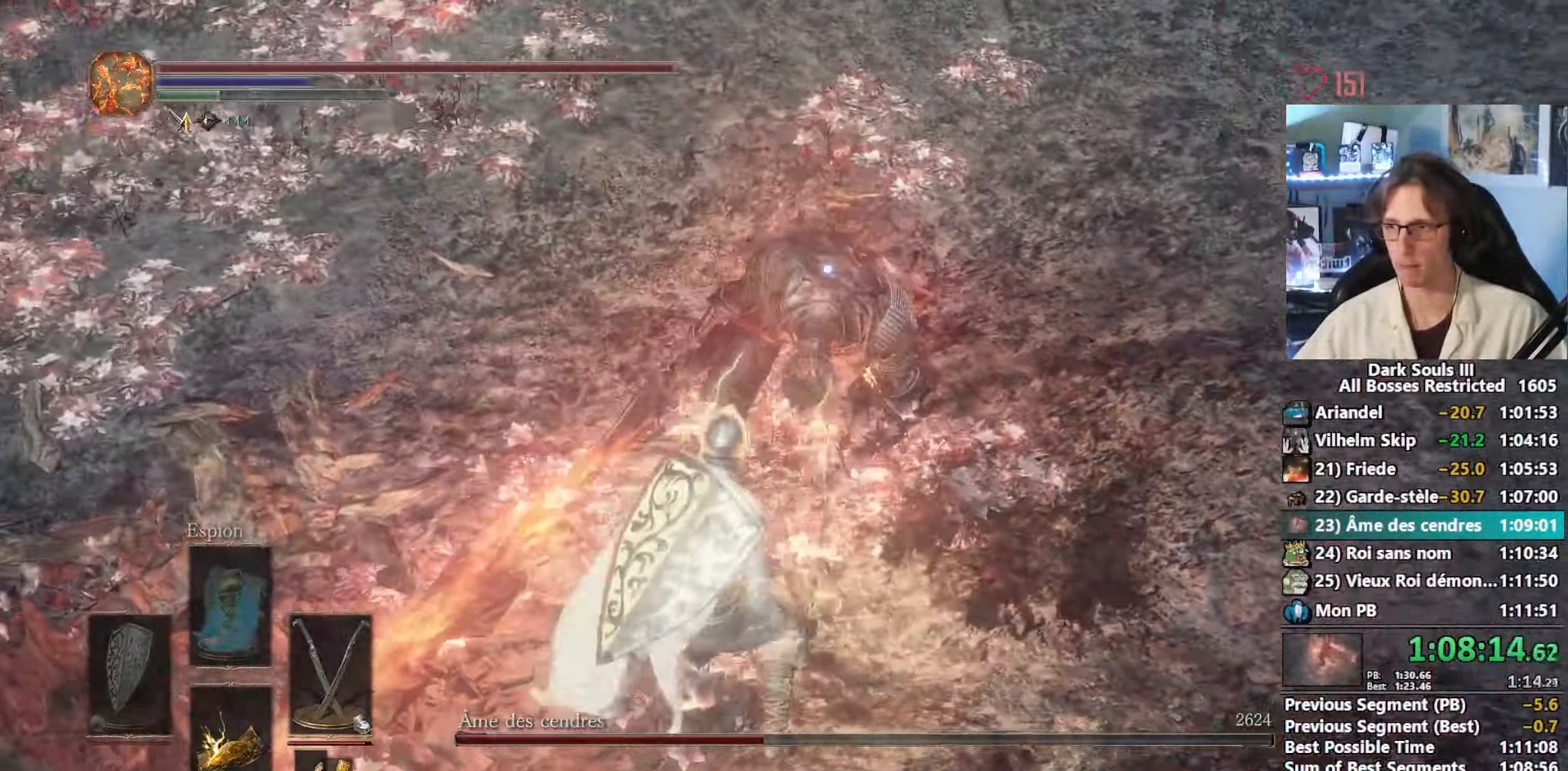
{"keys": [], "mouse": ["right"], "events": [[400, "mouse_right", "down"]]}
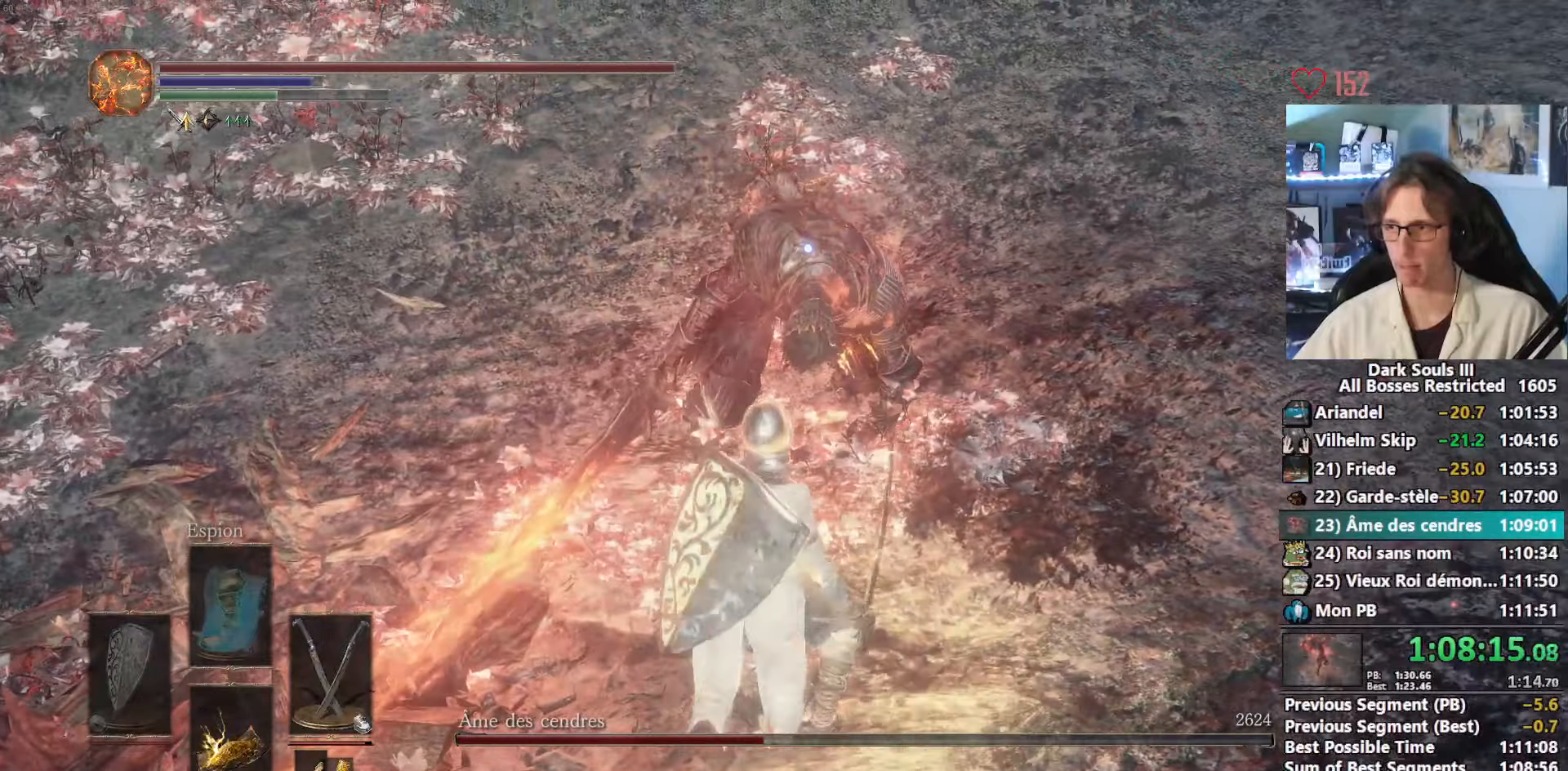
{"keys": [], "mouse": []}
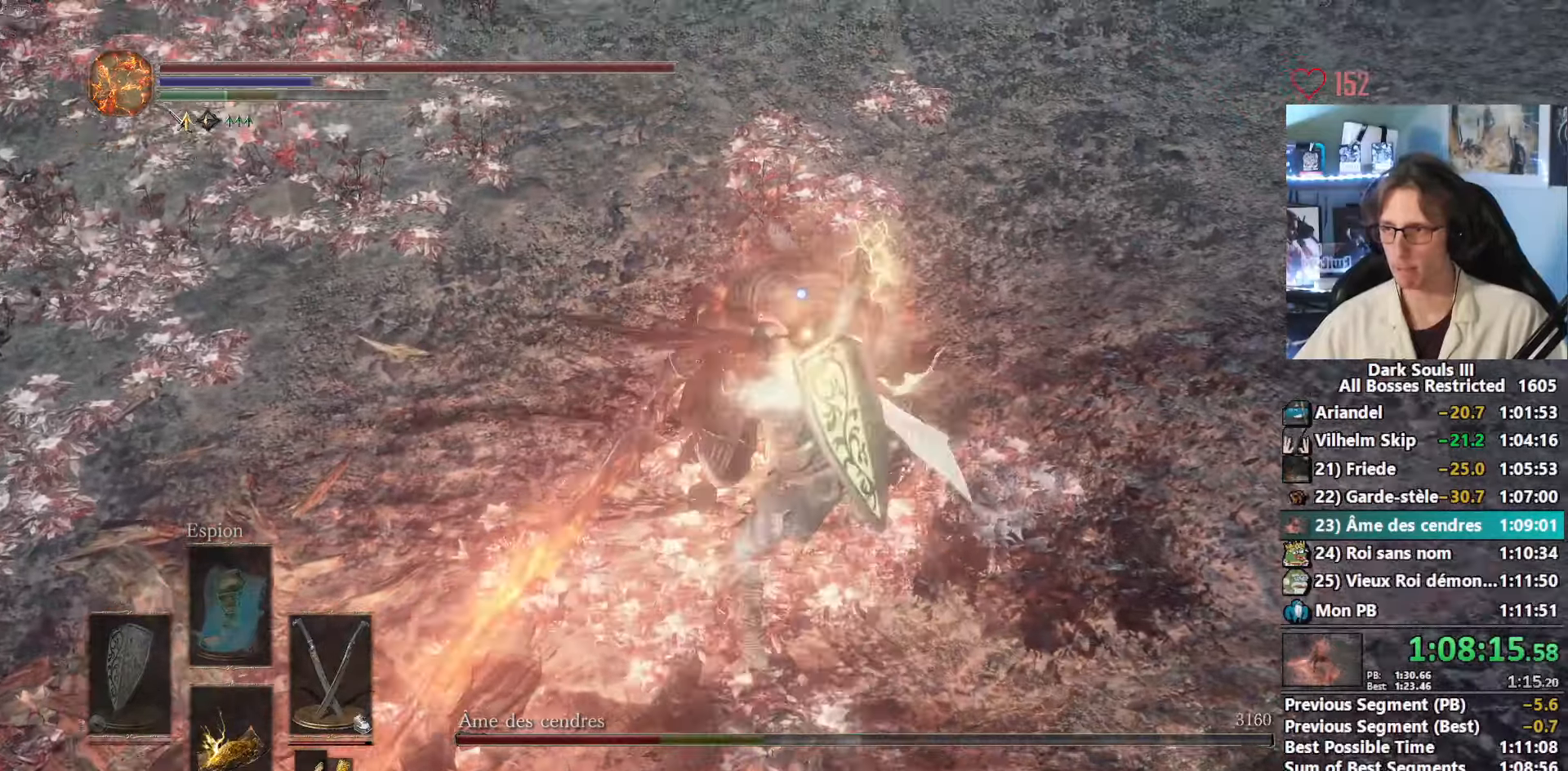
{"keys": [], "mouse": [], "events": [[16, "mouse_right", "down"], [116, "mouse_right", "up"], [150, "mouse_right", "down"], [250, "mouse_right", "up"], [300, "mouse_right", "down"], [350, "mouse_right", "up"], [383, "mouse_right", "down"], [483, "mouse_right", "up"]]}
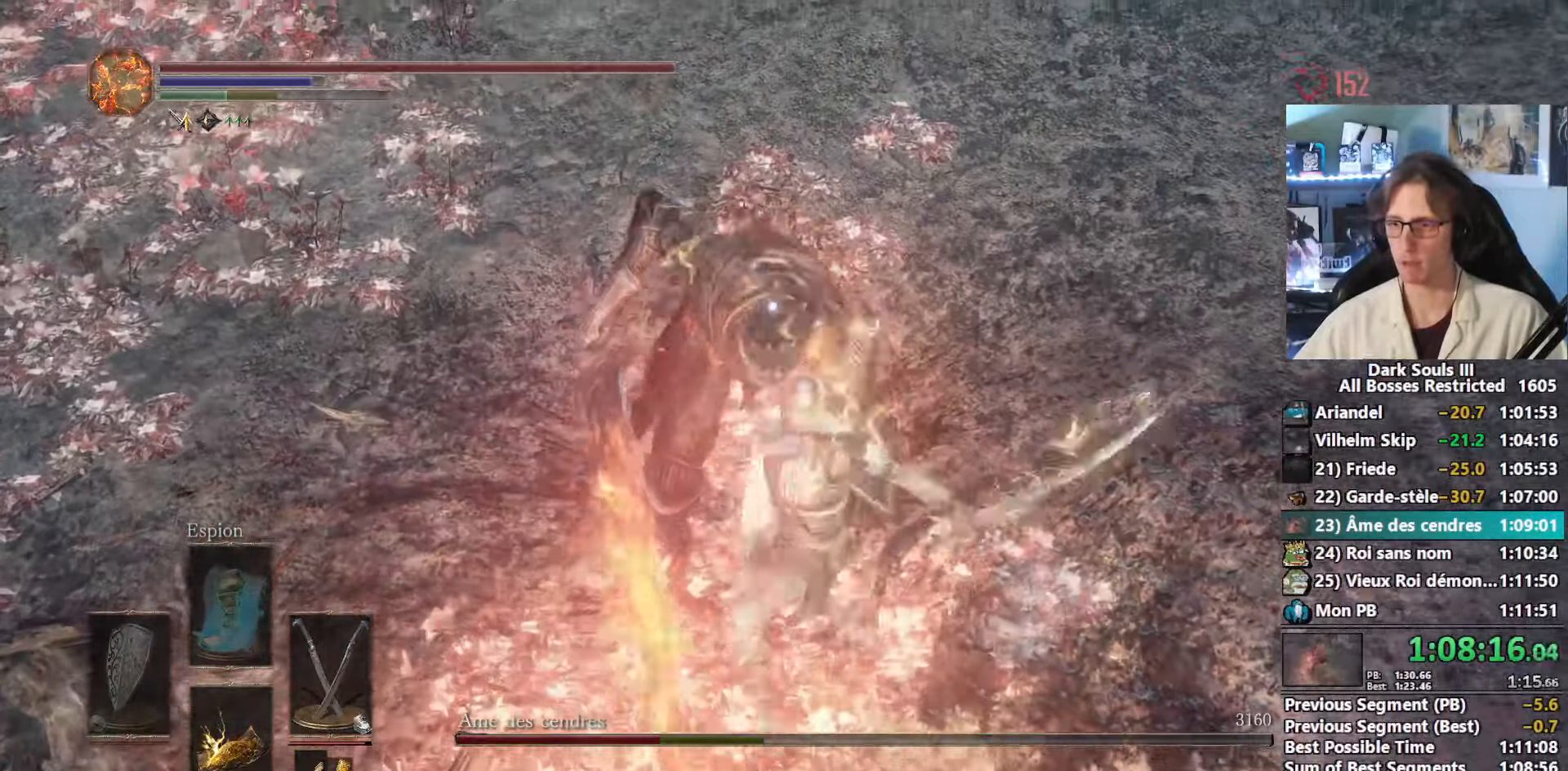
{"keys": [], "mouse": [], "events": [[33, "mouse_right", "down"], [83, "mouse_right", "up"], [133, "mouse_right", "down"], [316, "mouse_right", "up"], [350, "mouse_right", "down"], [500, "mouse_right", "up"]]}
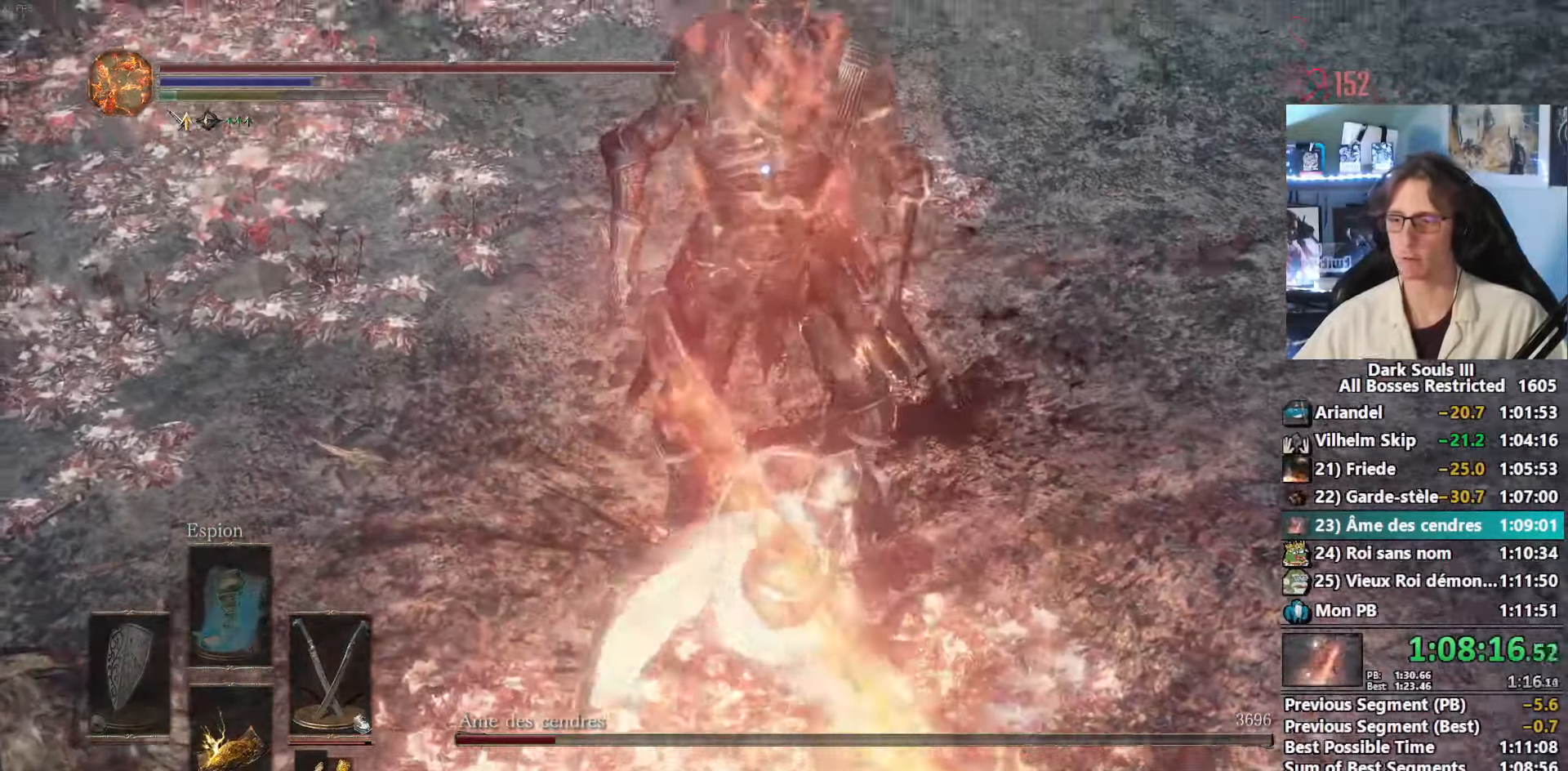
{"keys": [], "mouse": [], "events": []}
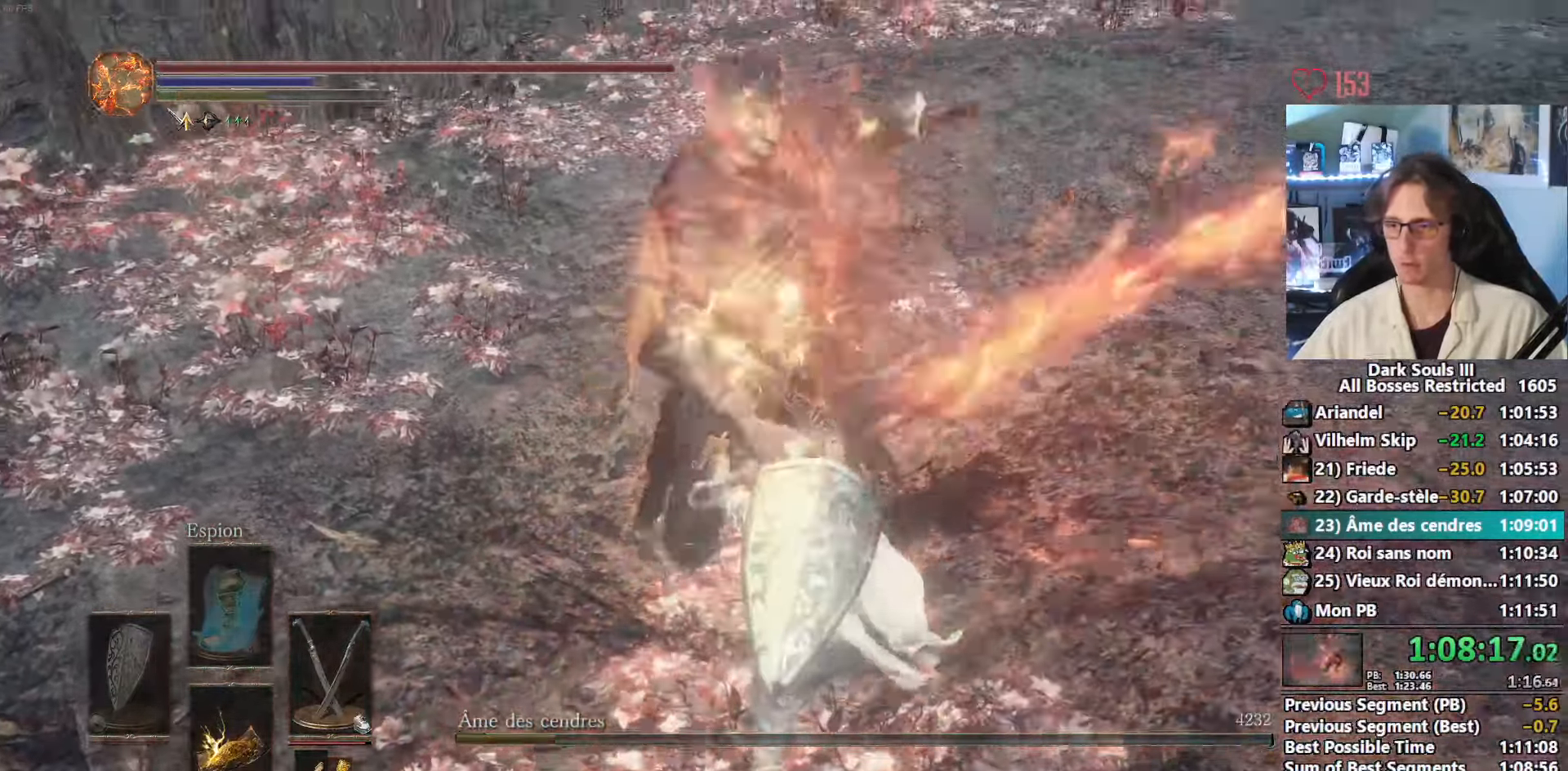
{"keys": ["z"], "mouse": [], "events": [[66, "z", "down"]]}
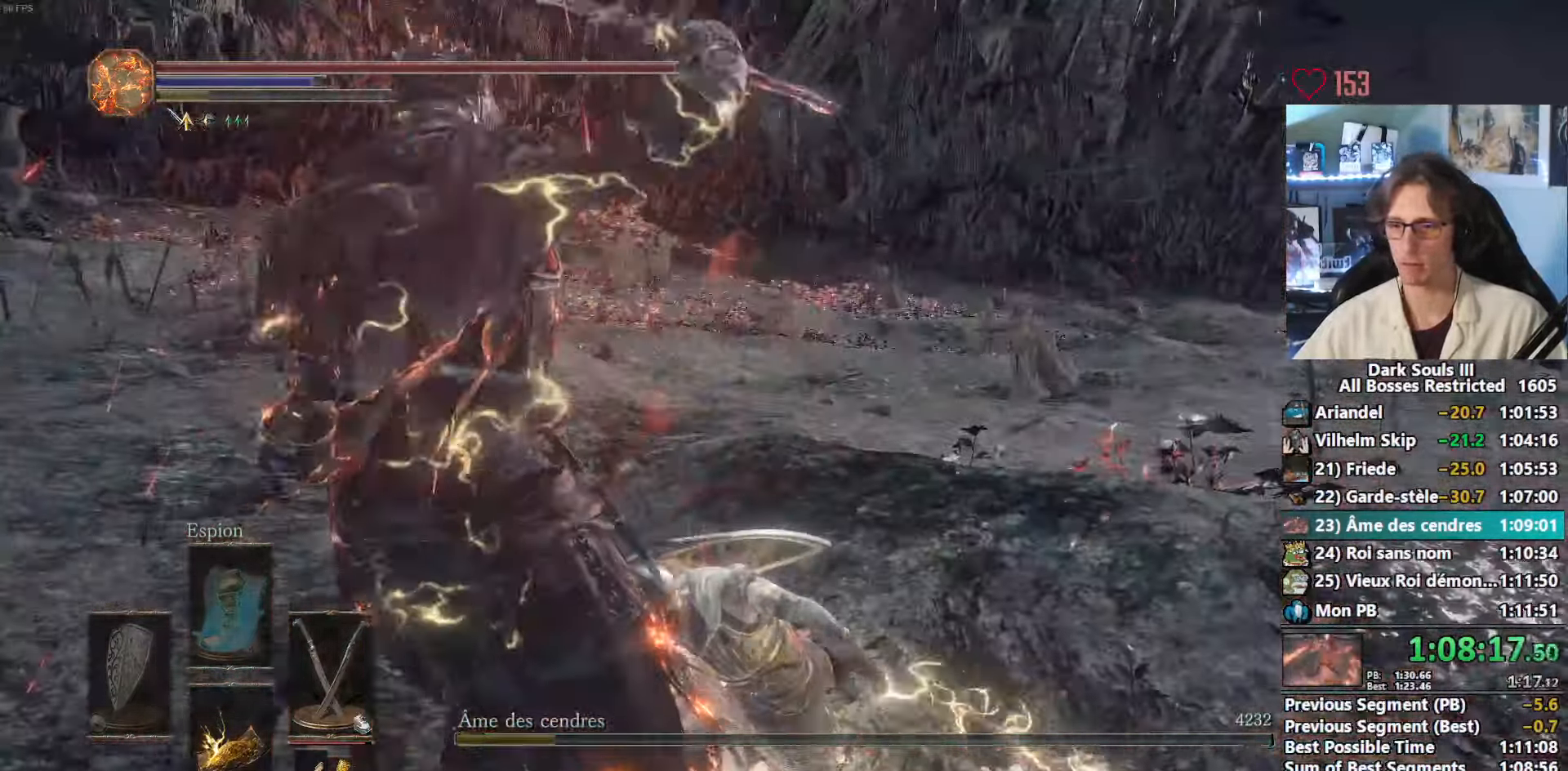
{"keys": ["z"], "mouse": [], "events": []}
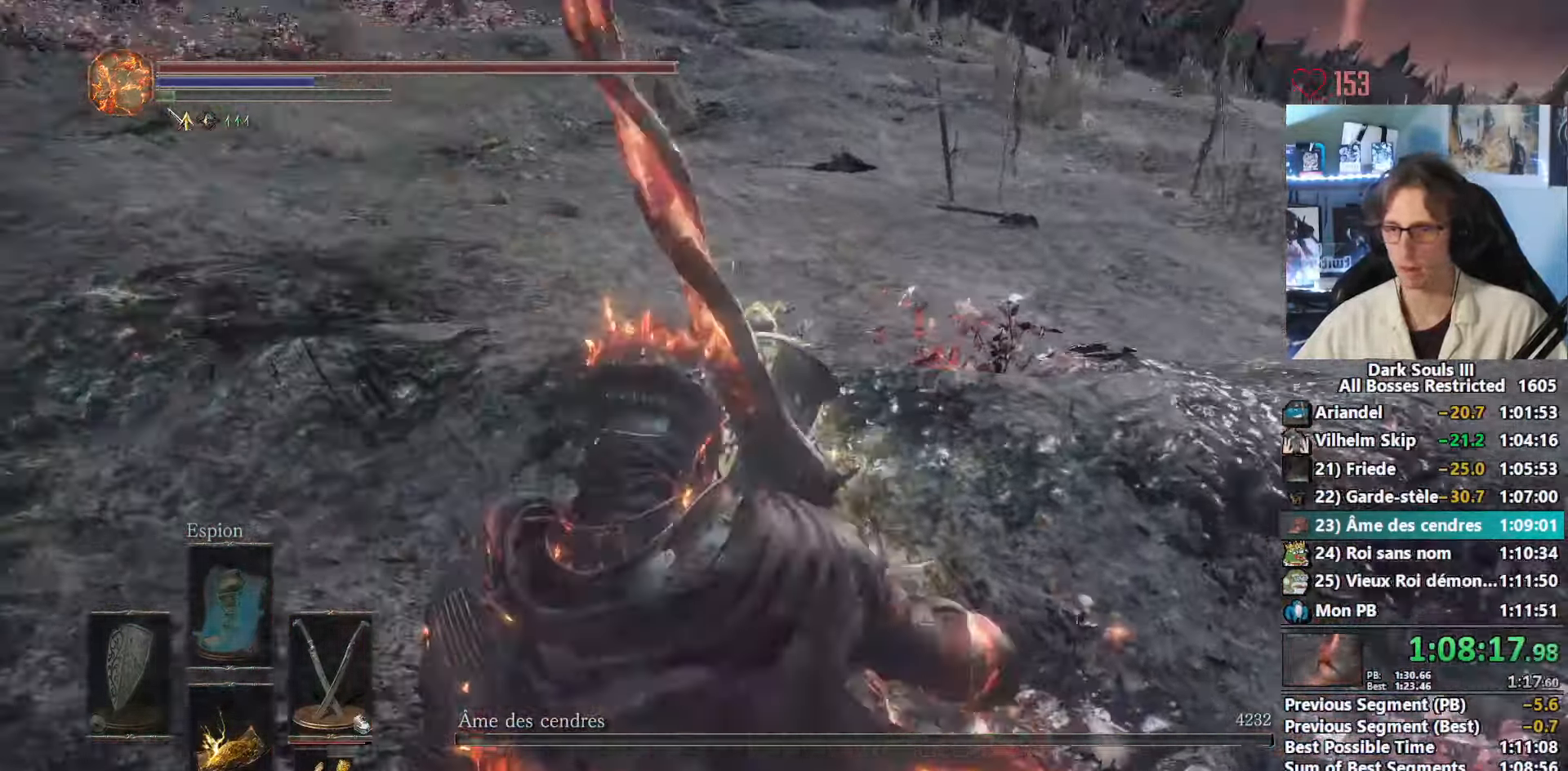
{"keys": ["z"], "mouse": [], "events": []}
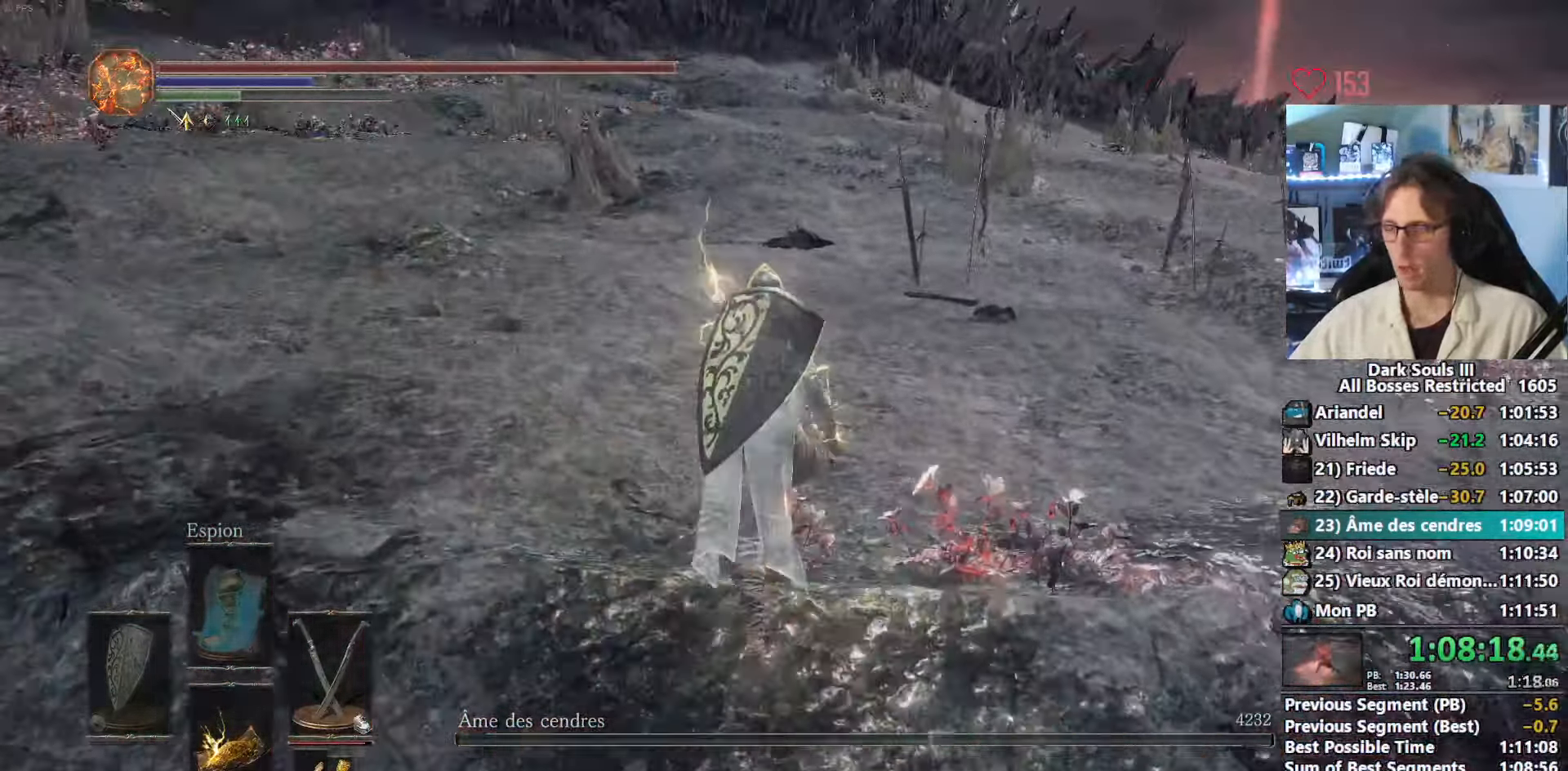
{"keys": ["z"], "mouse": [], "events": []}
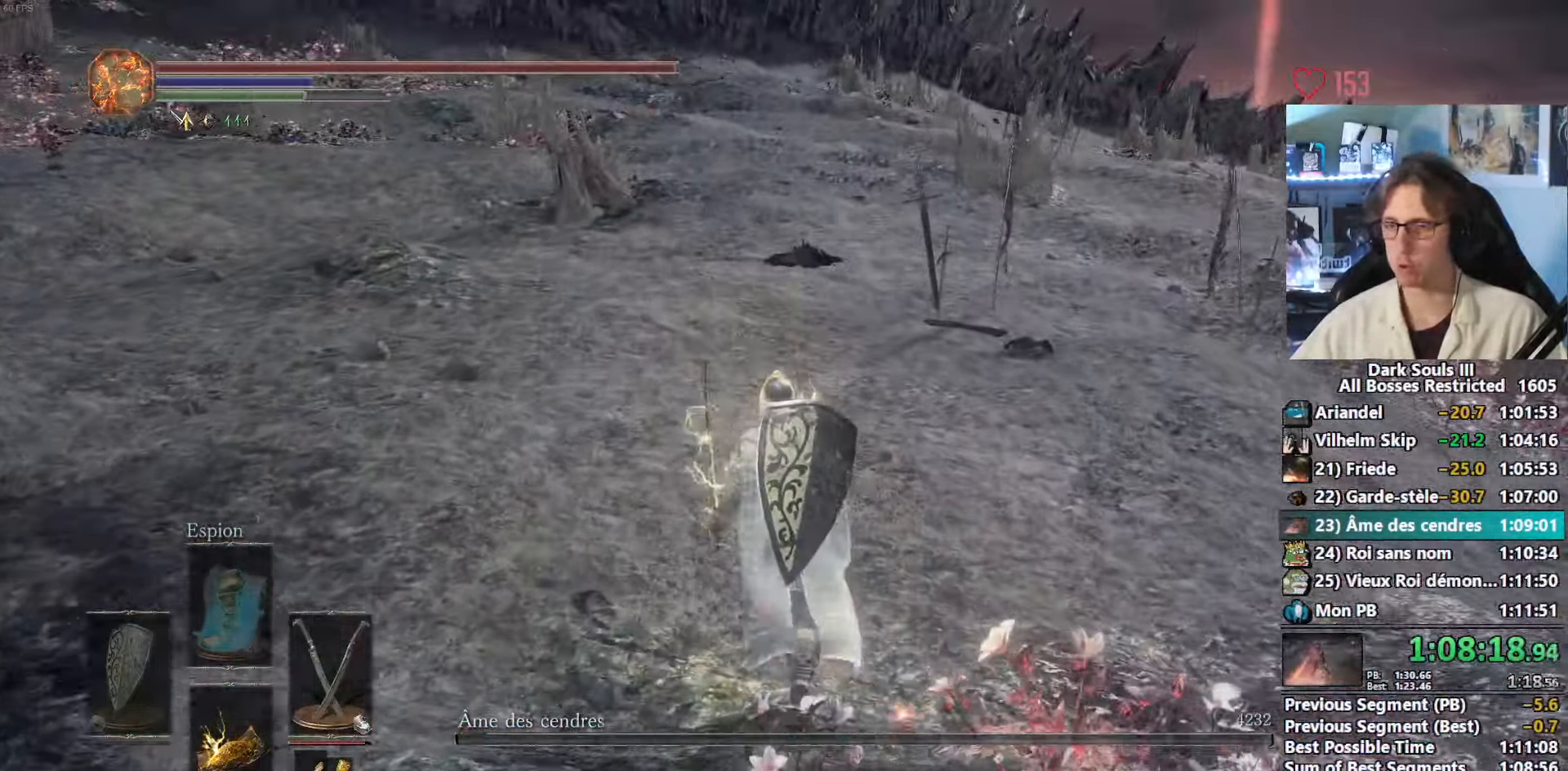
{"keys": ["z"], "mouse": [], "events": []}
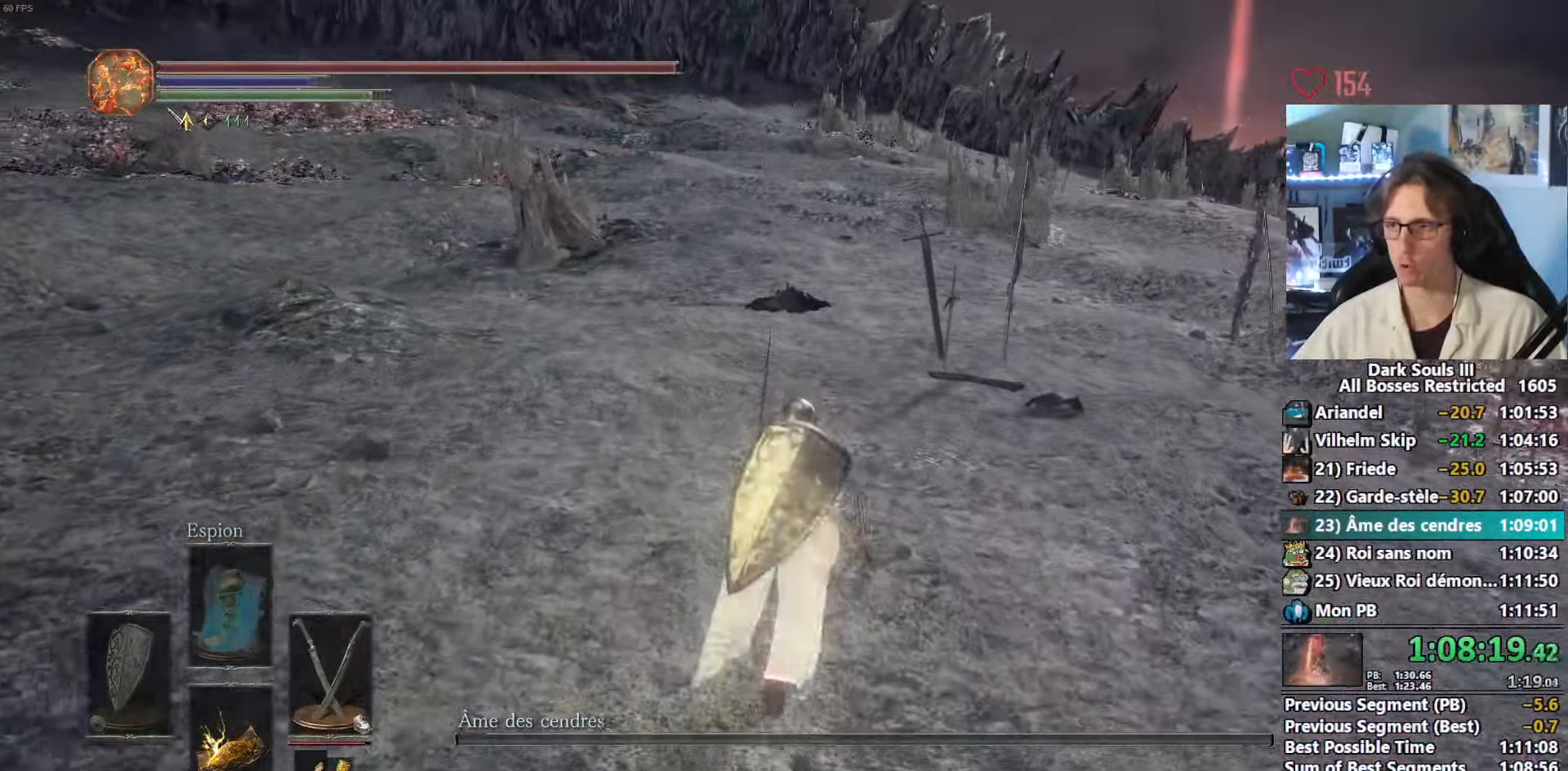
{"keys": ["z"], "mouse": [], "events": []}
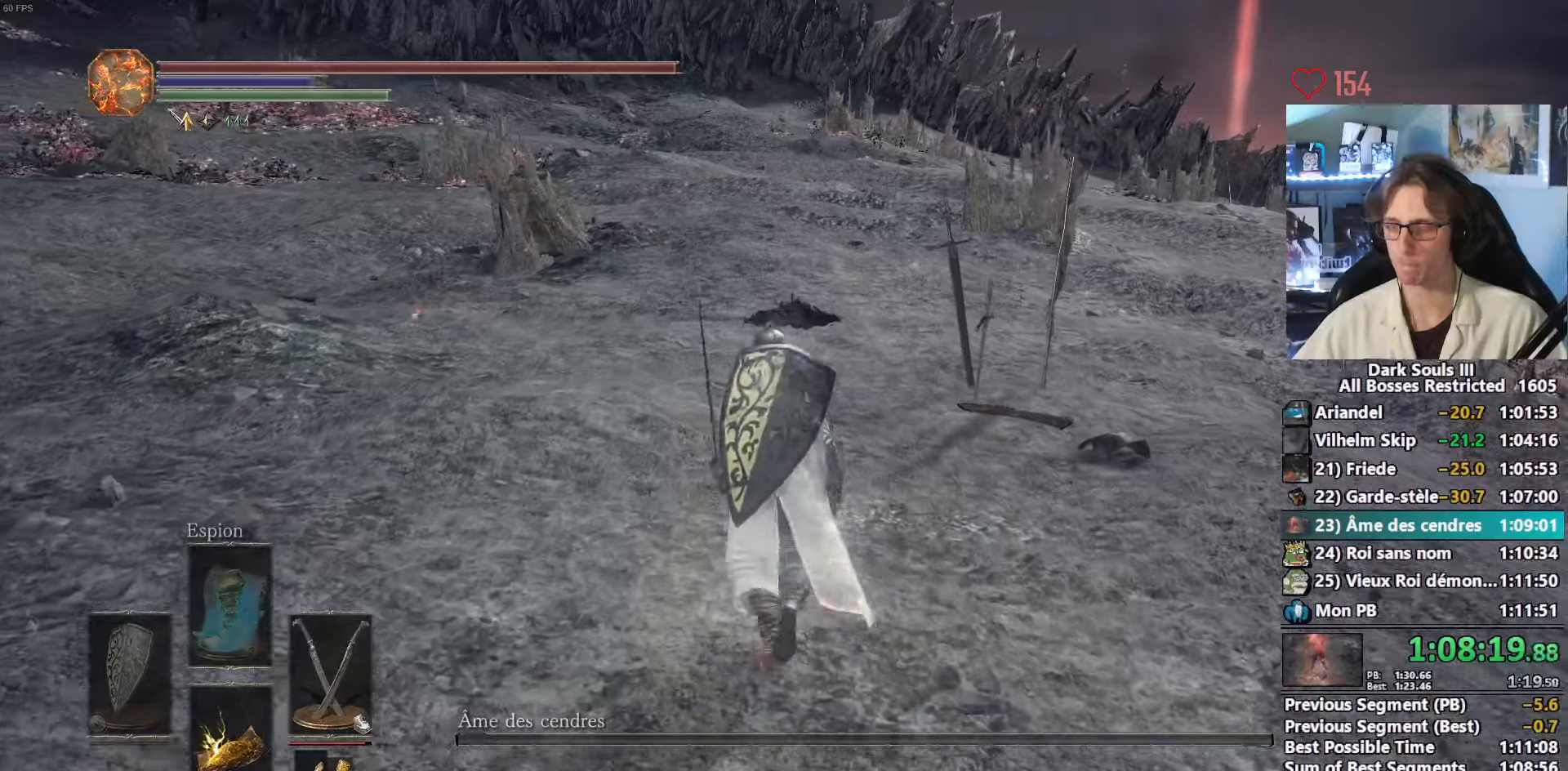
{"keys": ["z"], "mouse": [], "events": []}
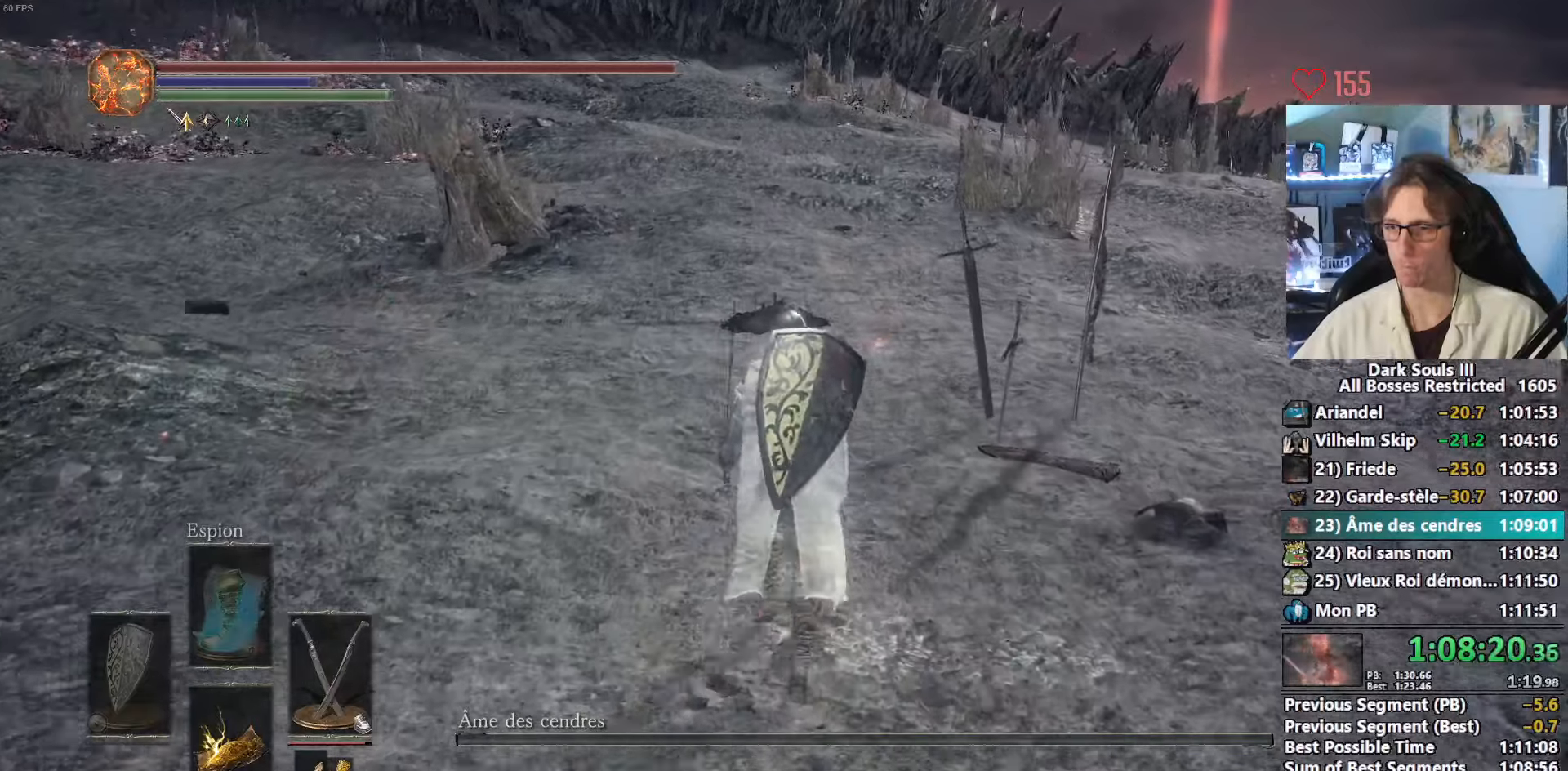
{"keys": ["z"], "mouse": [], "events": []}
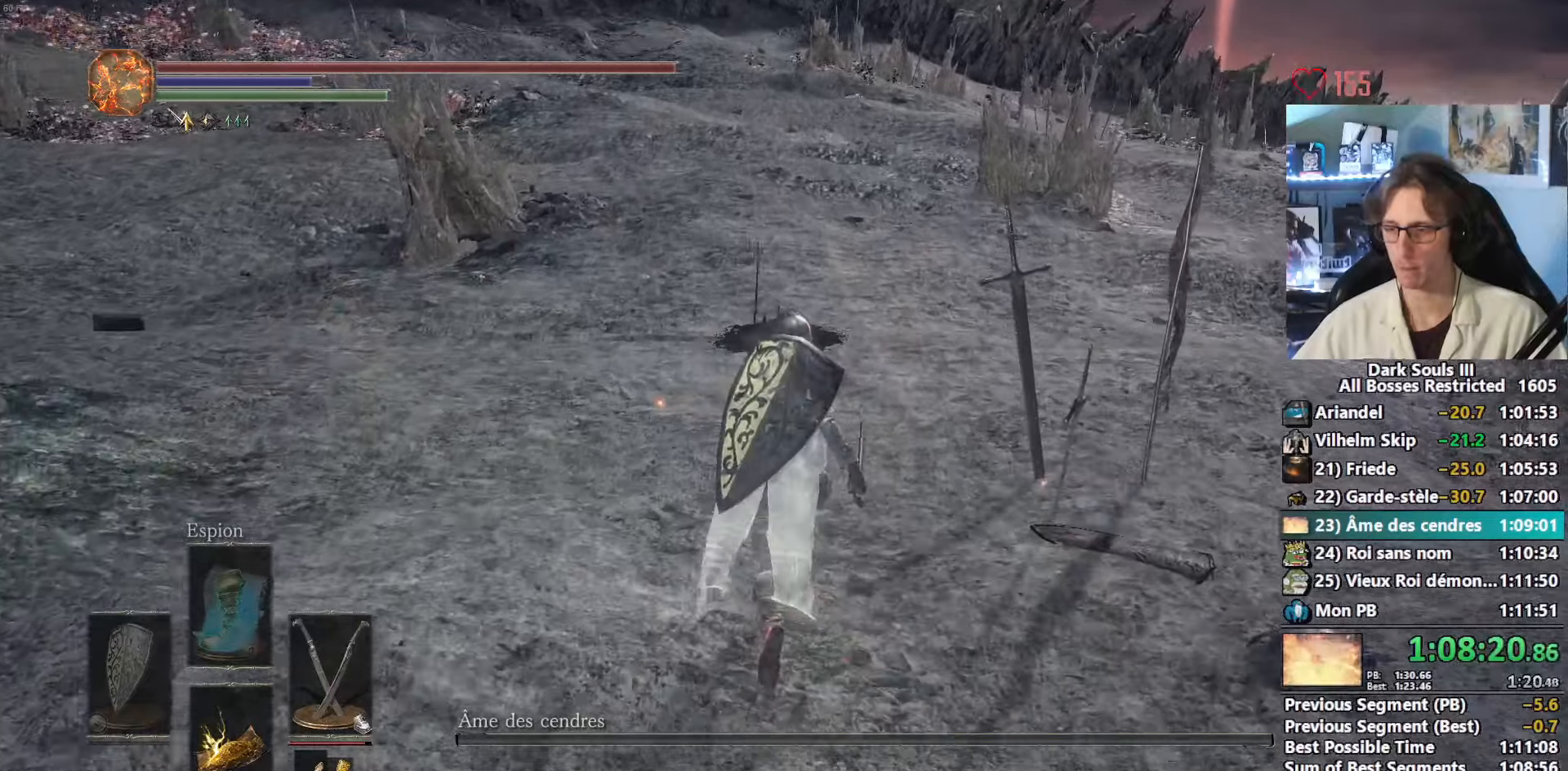
{"keys": ["z"], "mouse": [], "events": [[150, "tab", "down"], [233, "e", "down"], [233, "tab", "up"], [383, "e", "up"]]}
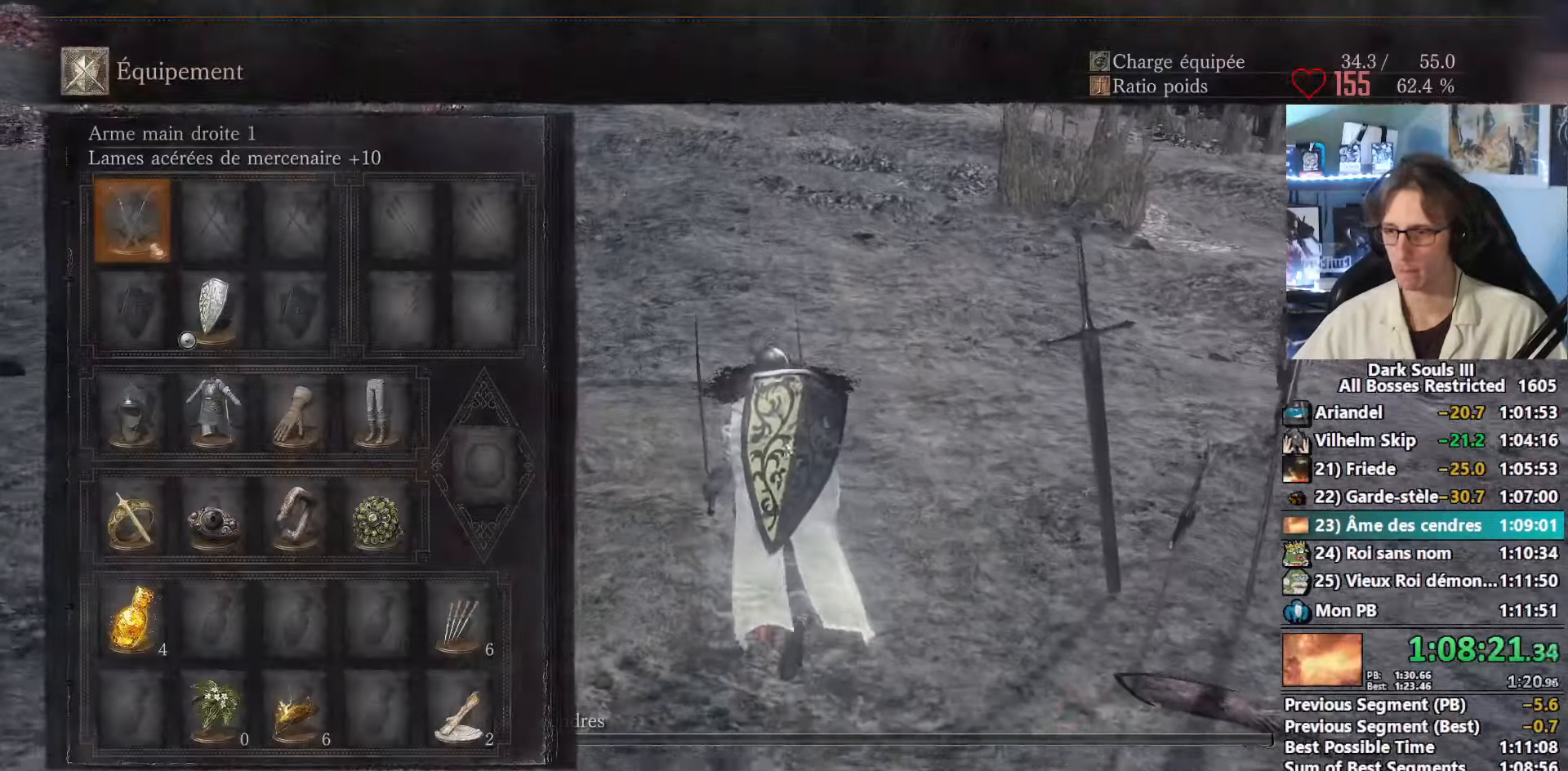
{"keys": [], "mouse": [], "events": [[250, "z", "up"]]}
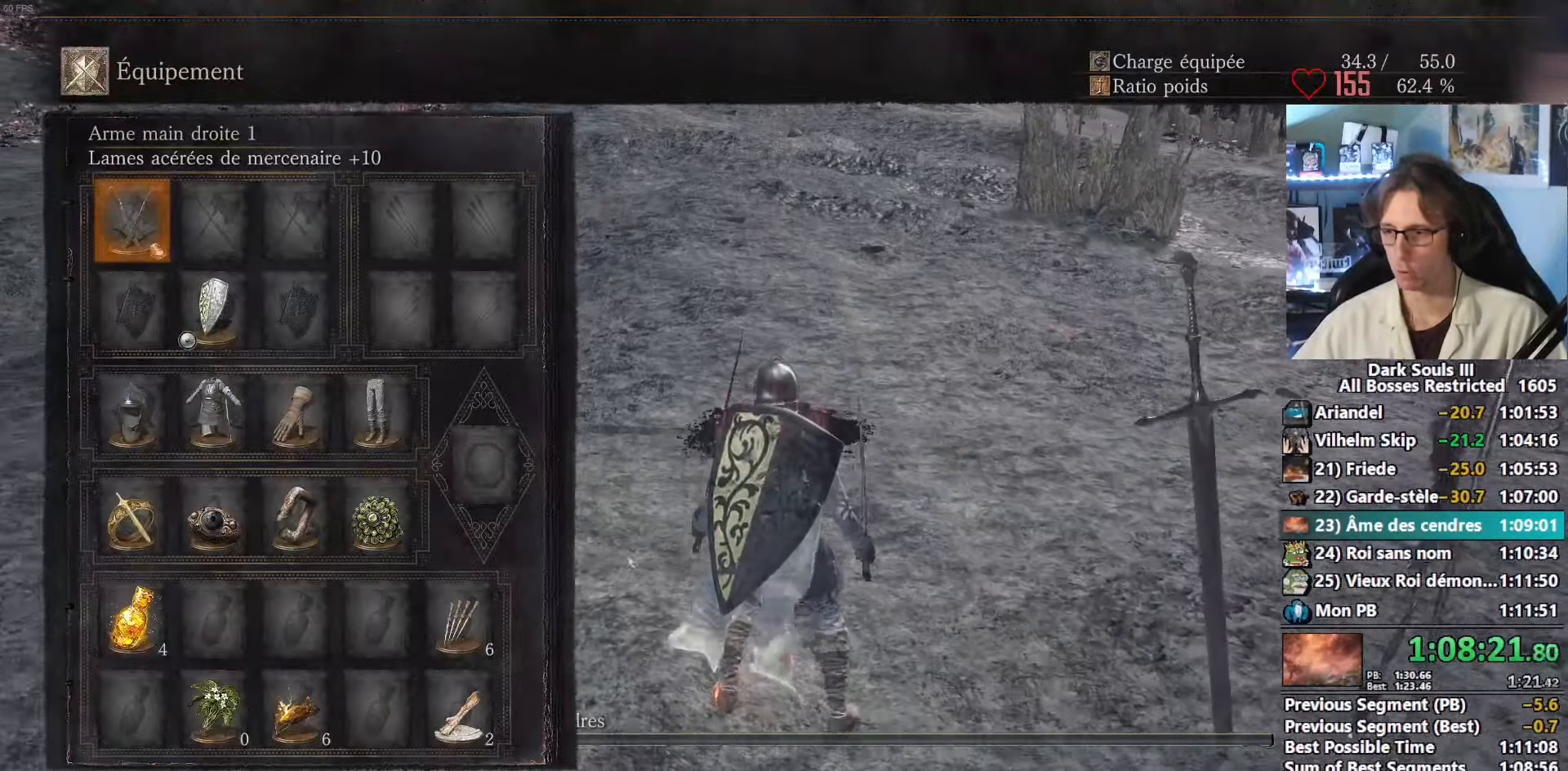
{"keys": ["r"], "mouse": [], "events": [[500, "r", "down"]]}
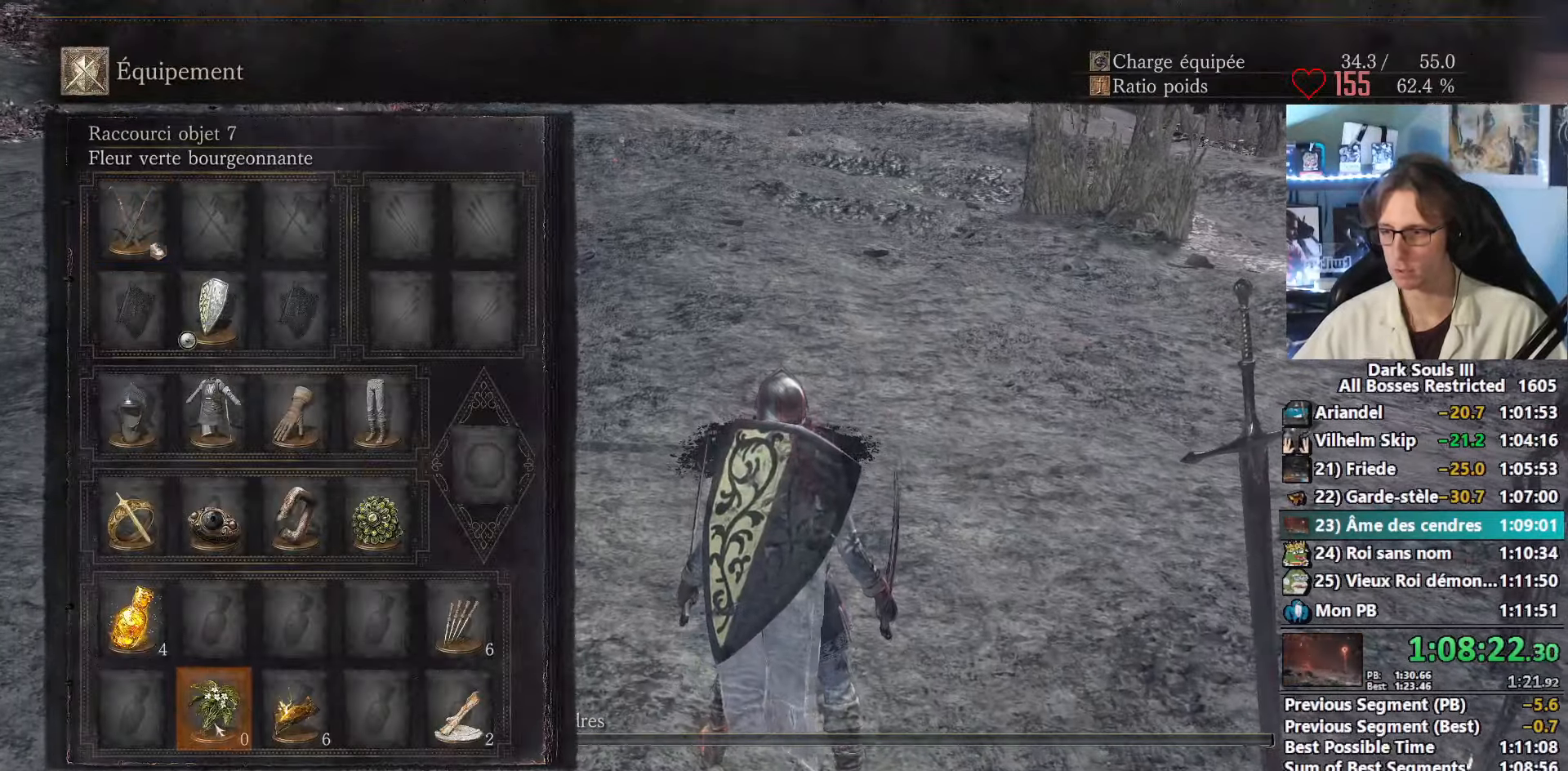
{"keys": [], "mouse": [], "events": [[100, "r", "up"]]}
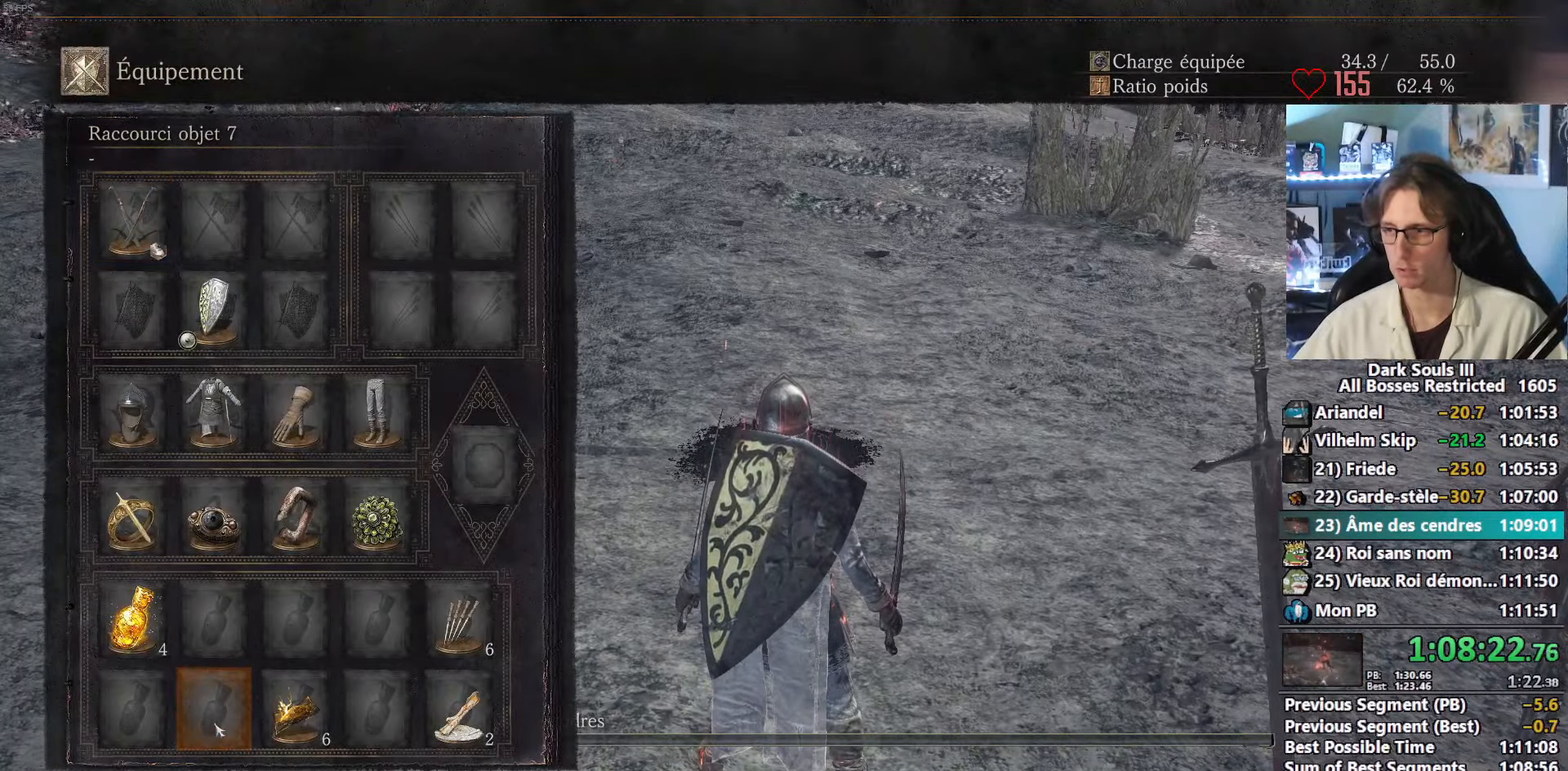
{"keys": [], "mouse": [], "events": [[250, "tab", "down"], [350, "tab", "up"]]}
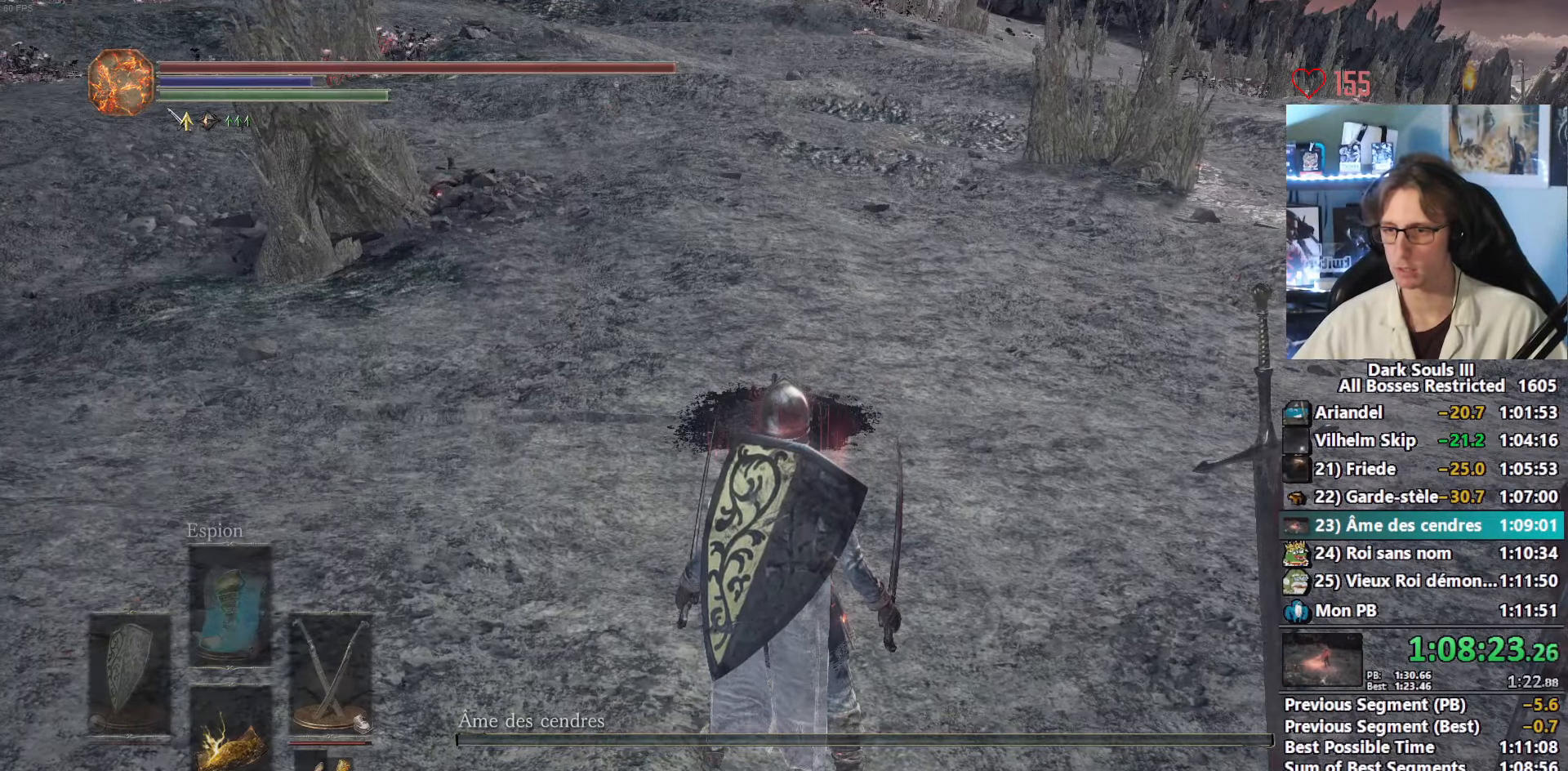
{"keys": [], "mouse": [], "events": [[83, "z", "down"], [450, "z", "up"]]}
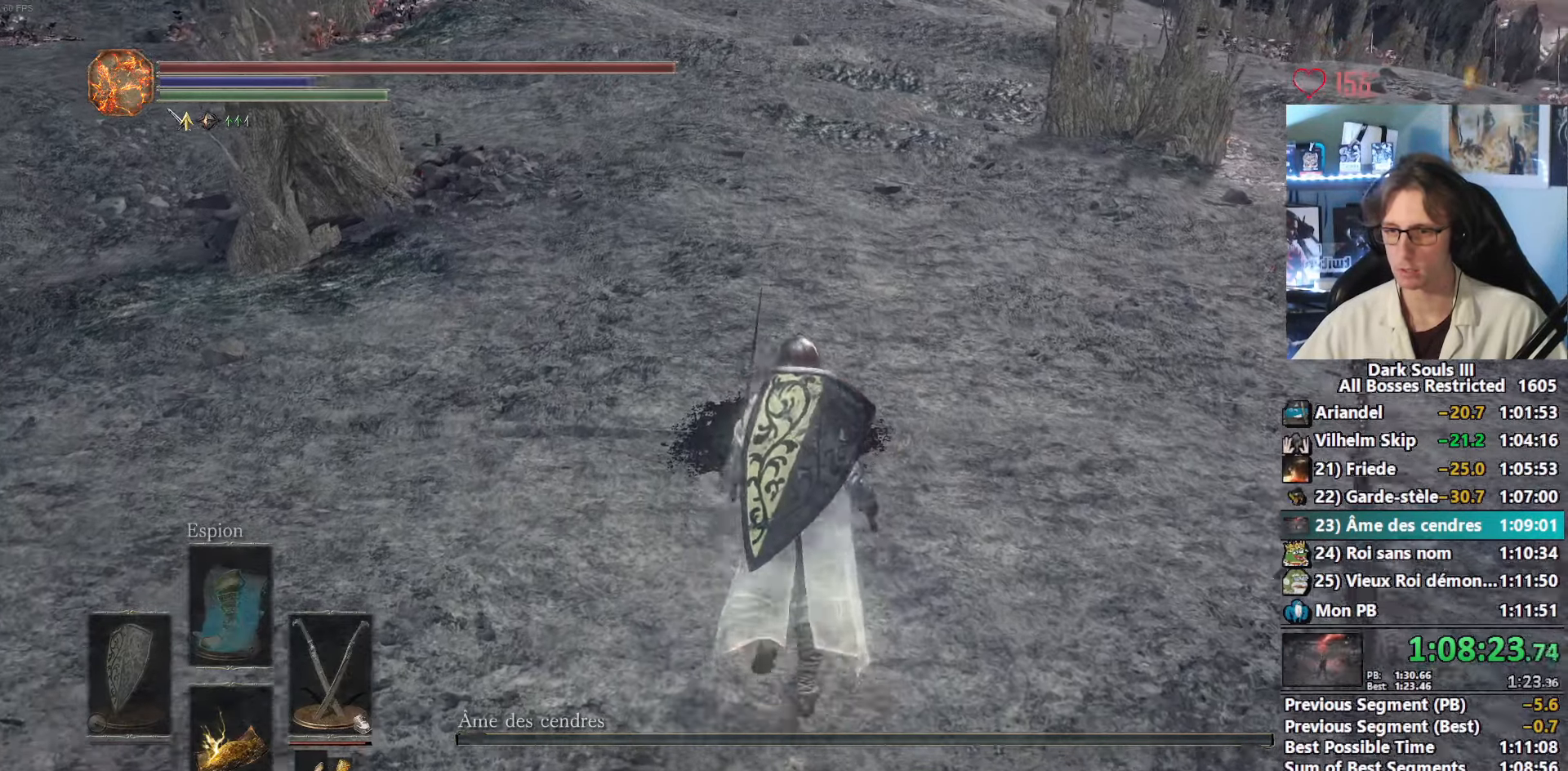
{"keys": [], "mouse": [], "events": [[100, "tab", "down"], [183, "e", "down"], [183, "tab", "up"], [283, "e", "up"]]}